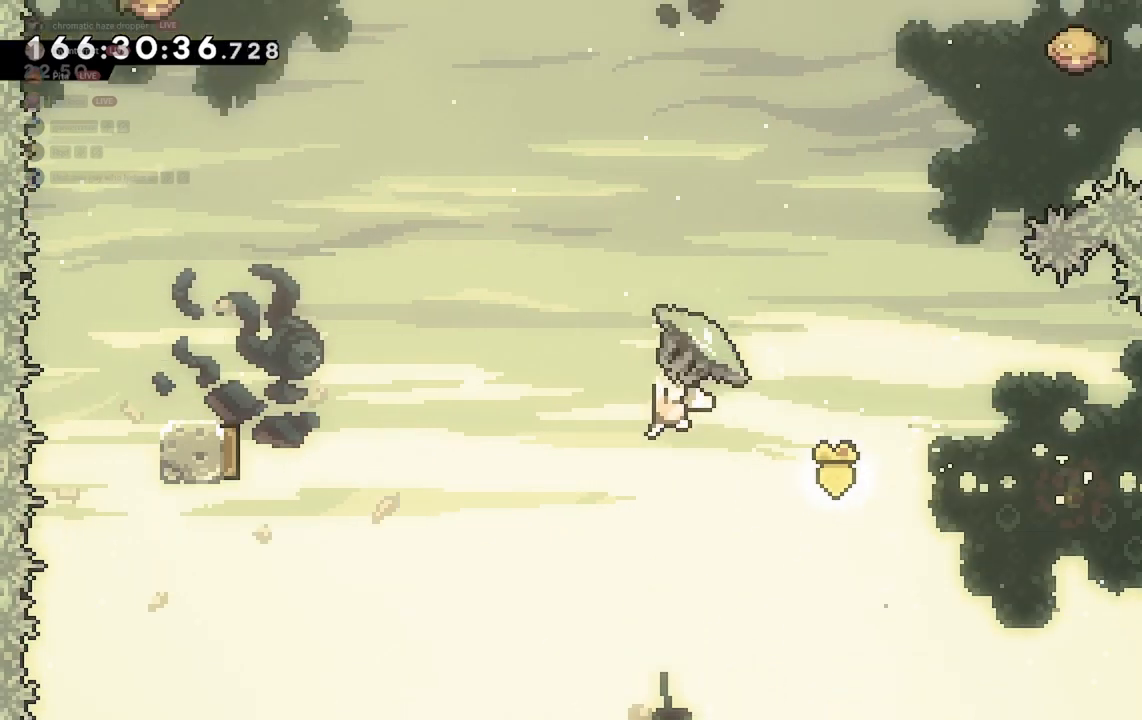
Gameplay with keyboard; each line is a JSON object with the keys held at the frame after it. "events" lists presses ("down") and releases ("up") of "a", "d", "dash", "demo", "grab", "jump", "jump2", "s" and "w" between this image and that frame as [ms after this image, input, new state], when the widget could be followed in between. No other keys are recorded. Mouse input is not recorded. Key names are as the overlay labels them; some are game actions (e.g. jump) rather than physical keys.
{"keys": ["s"], "events": [[400, "d", "up"], [433, "s", "down"], [500, "grab", "up"]]}
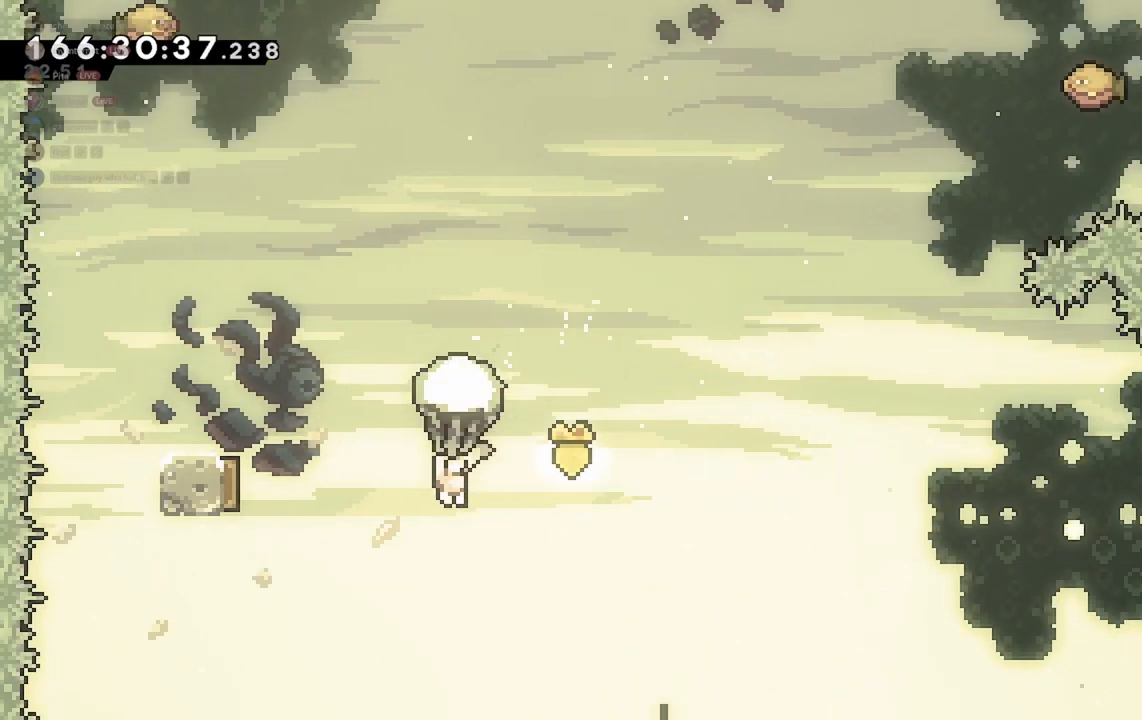
{"keys": ["grab", "w"], "events": [[167, "s", "up"], [233, "dash", "down"], [233, "w", "down"], [300, "grab", "down"], [400, "dash", "up"]]}
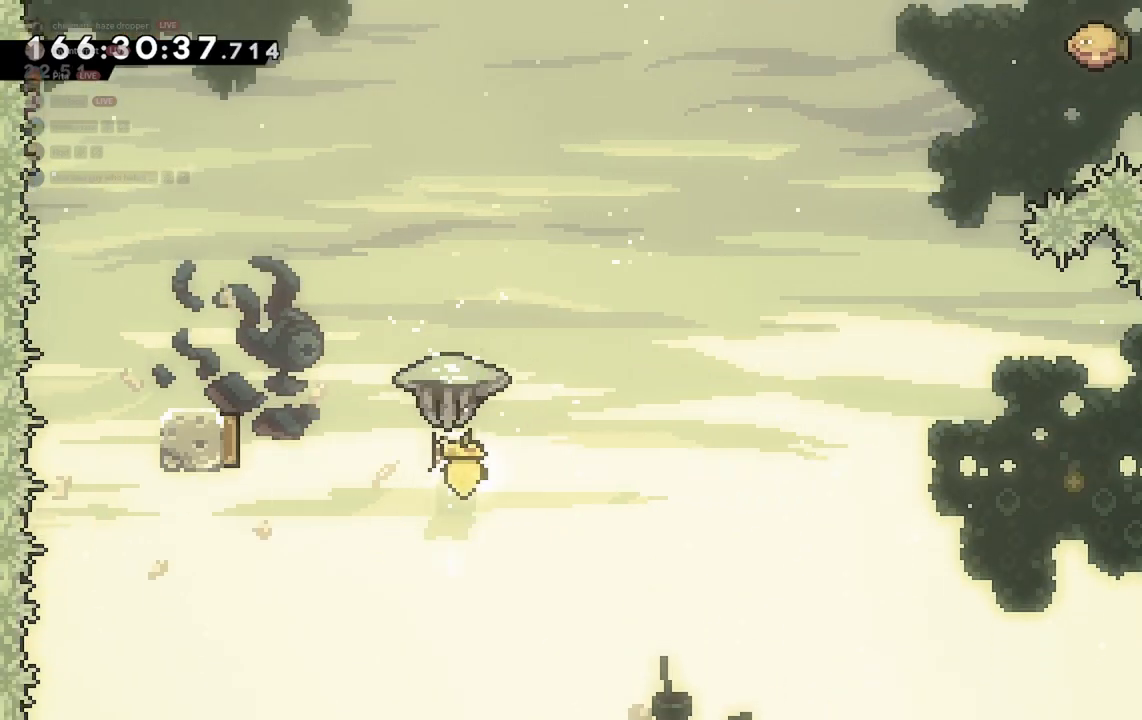
{"keys": ["grab"], "events": [[67, "a", "down"], [67, "w", "up"], [433, "a", "up"]]}
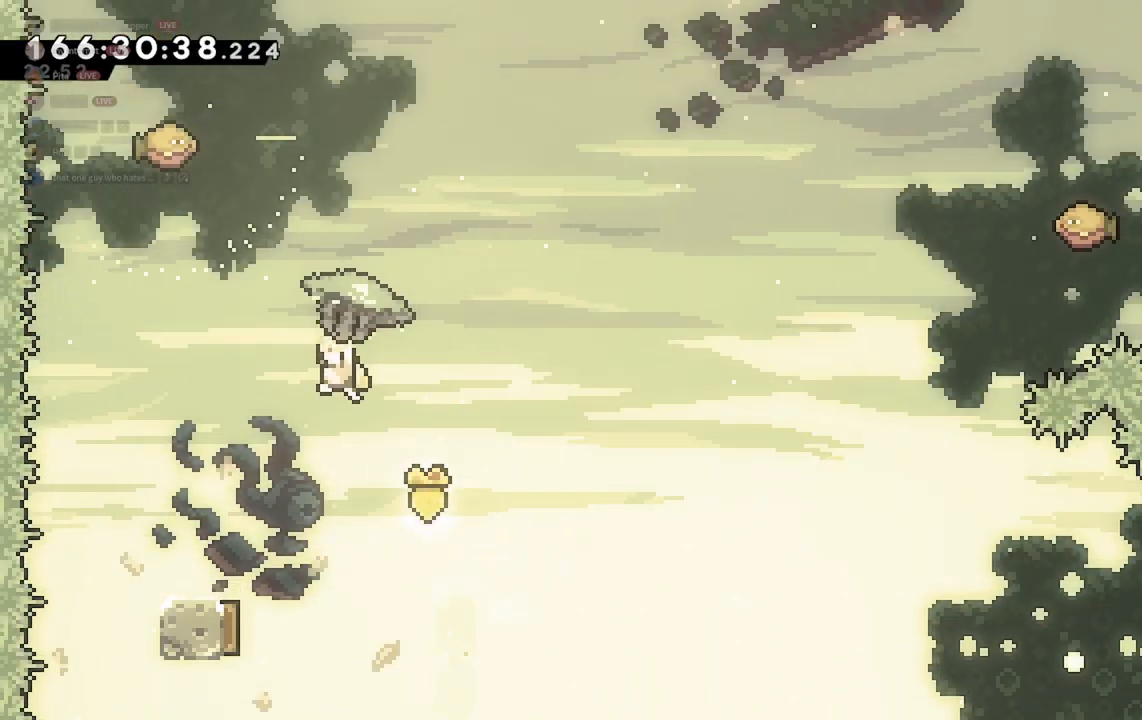
{"keys": ["a", "grab"], "events": [[167, "a", "down"], [300, "a", "up"], [467, "a", "down"]]}
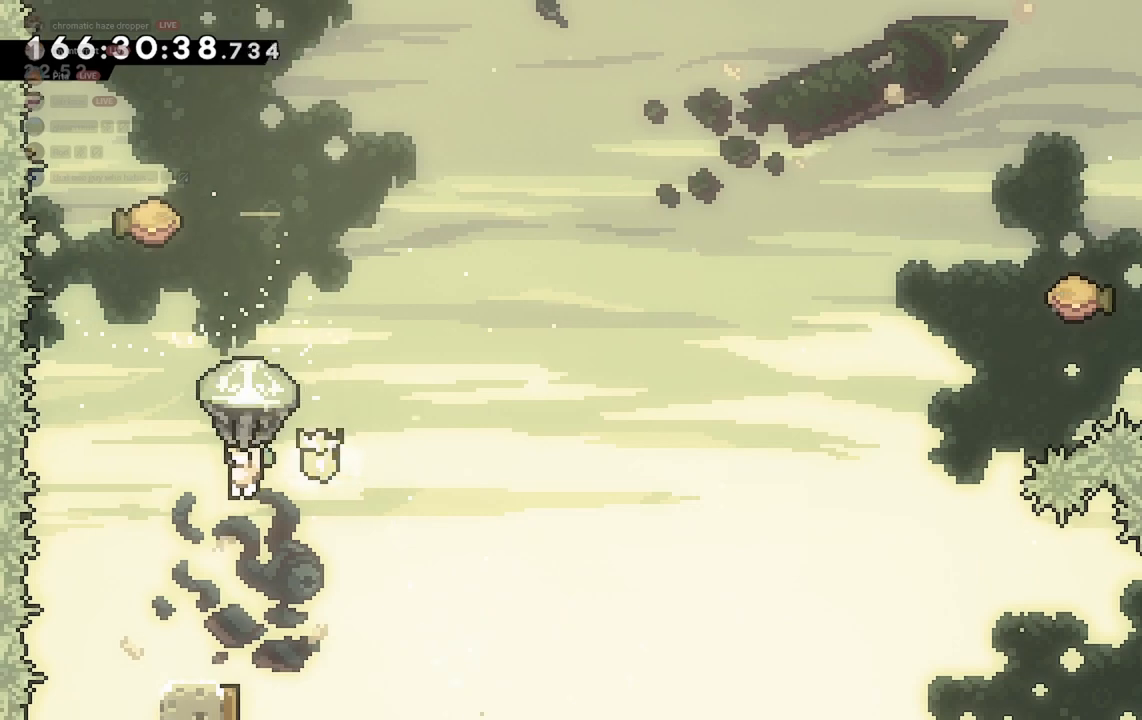
{"keys": ["grab"], "events": [[67, "a", "up"], [267, "s", "down"], [433, "s", "up"]]}
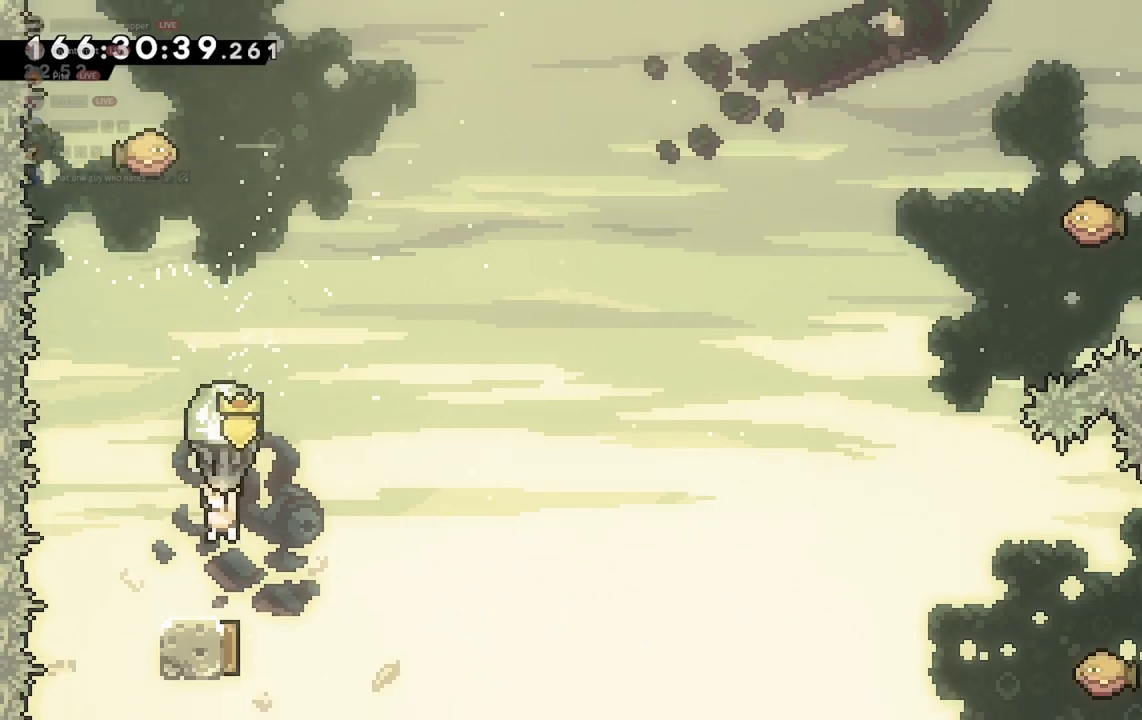
{"keys": ["d", "grab"], "events": [[67, "a", "down"], [167, "a", "up"], [500, "d", "down"]]}
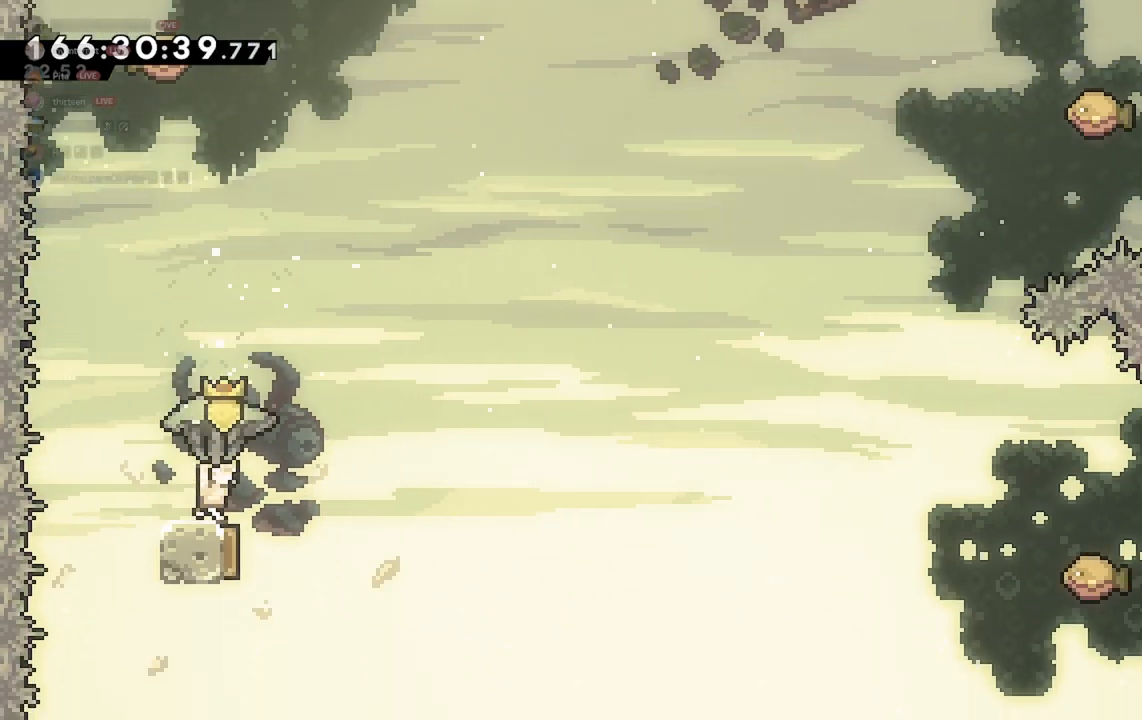
{"keys": ["grab", "jump2", "s"], "events": [[33, "jump2", "down"], [333, "d", "up"], [433, "s", "down"]]}
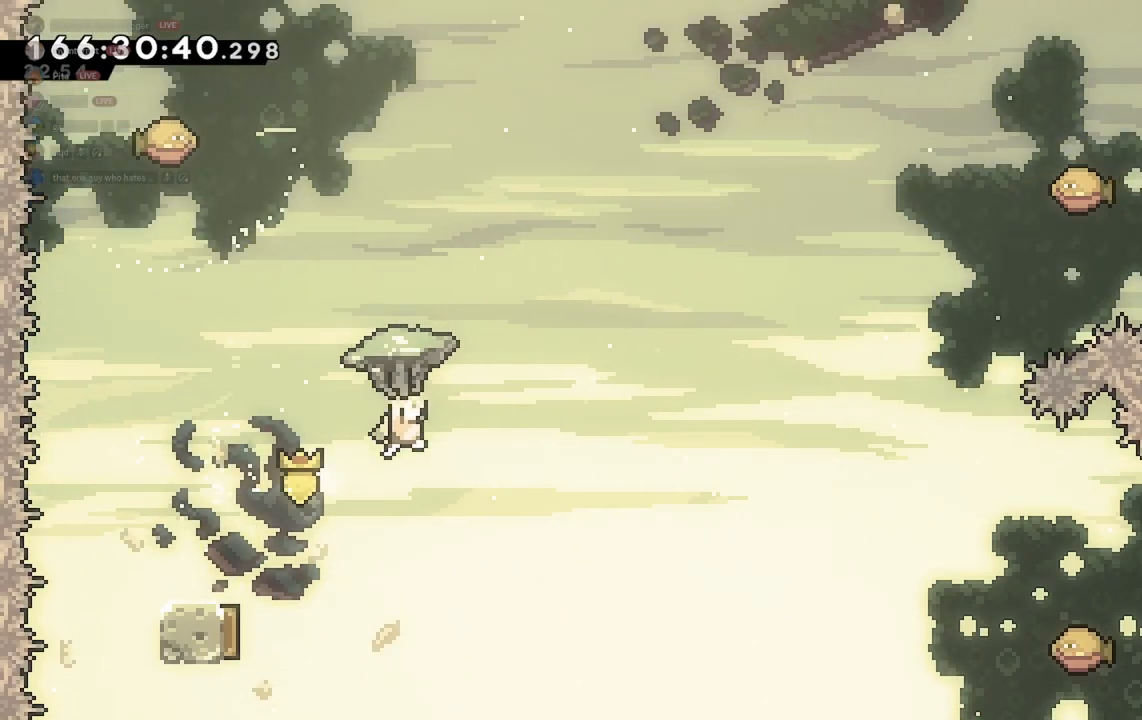
{"keys": ["grab", "w"], "events": [[67, "grab", "up"], [67, "jump2", "up"], [200, "s", "up"], [233, "w", "down"], [267, "dash", "down"], [333, "grab", "down"], [433, "dash", "up"]]}
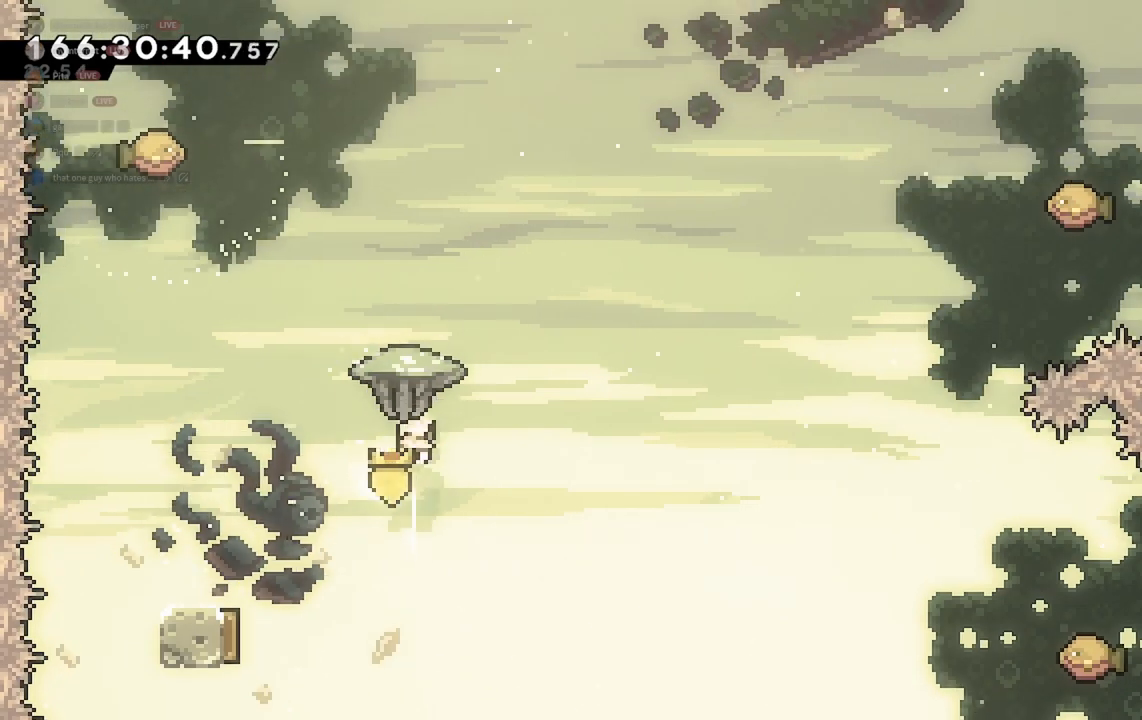
{"keys": ["a", "grab"], "events": [[167, "w", "up"], [367, "a", "down"]]}
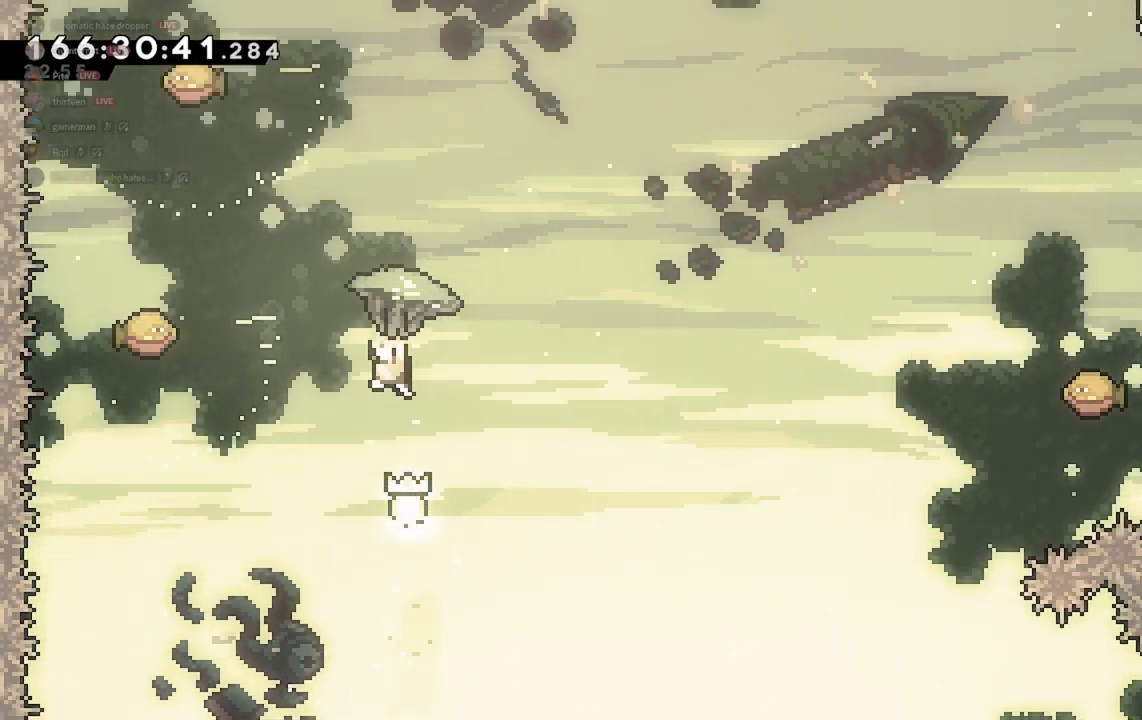
{"keys": ["a", "grab"], "events": []}
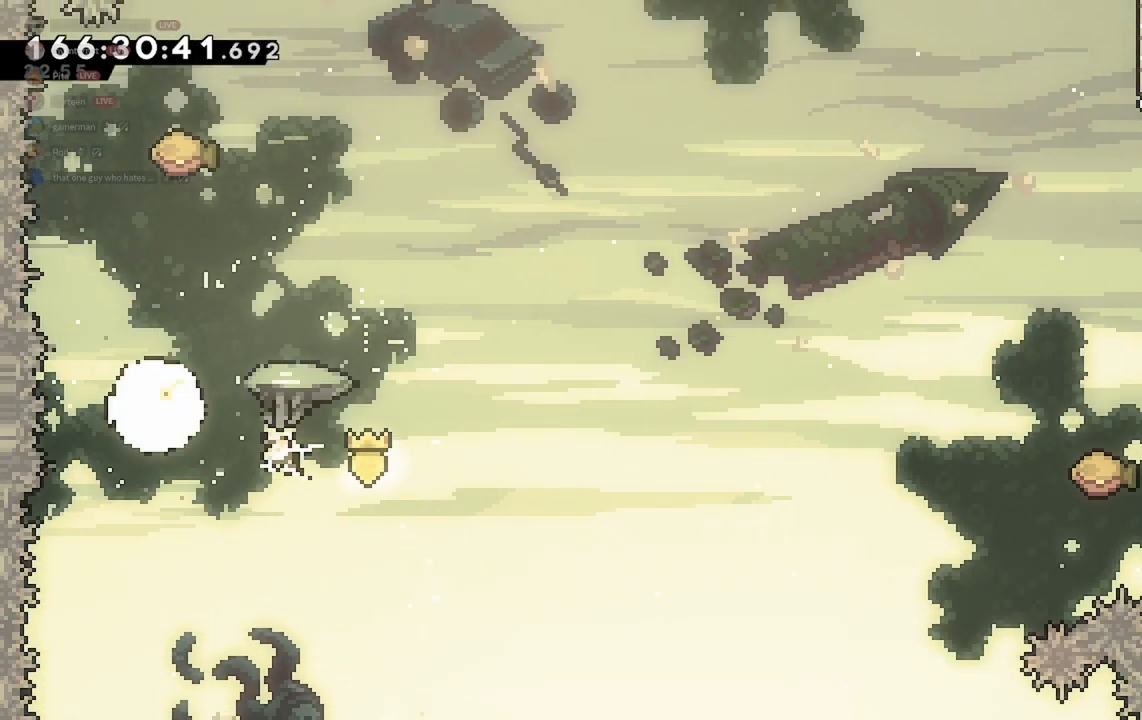
{"keys": ["a", "grab"], "events": []}
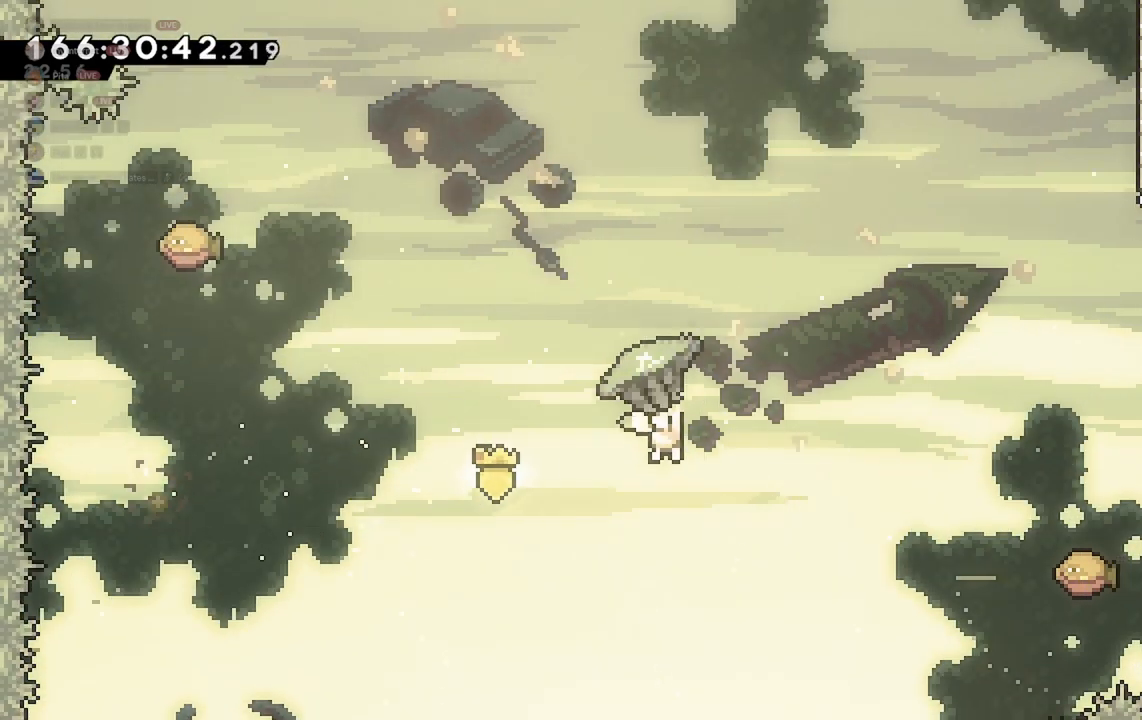
{"keys": ["dash", "w"], "events": [[233, "a", "up"], [233, "s", "down"], [300, "grab", "up"], [433, "s", "up"], [467, "w", "down"], [500, "dash", "down"]]}
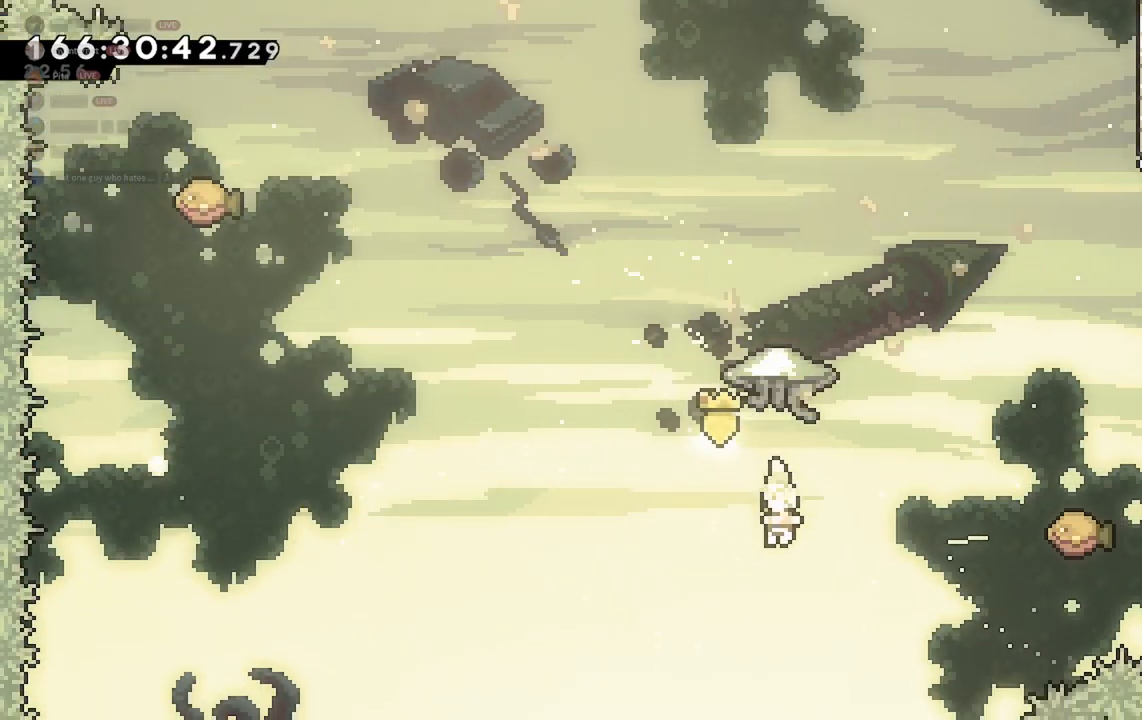
{"keys": ["a", "grab", "w"], "events": [[67, "grab", "down"], [167, "dash", "up"], [267, "a", "down"]]}
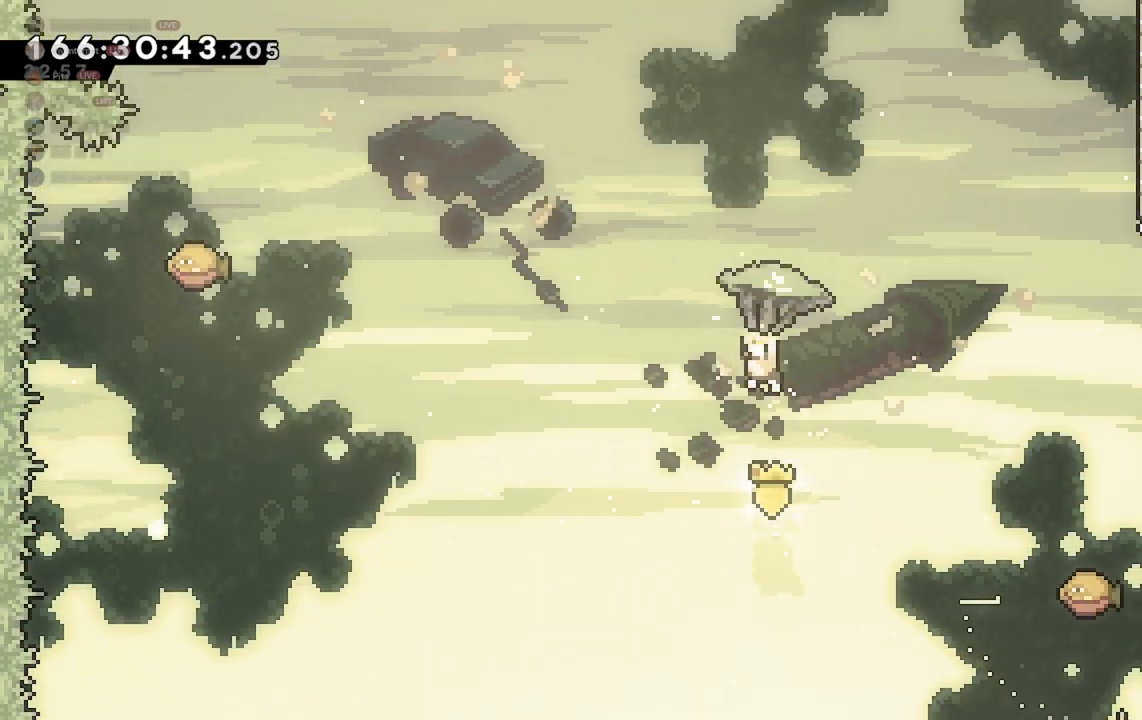
{"keys": ["a", "grab", "w"], "events": []}
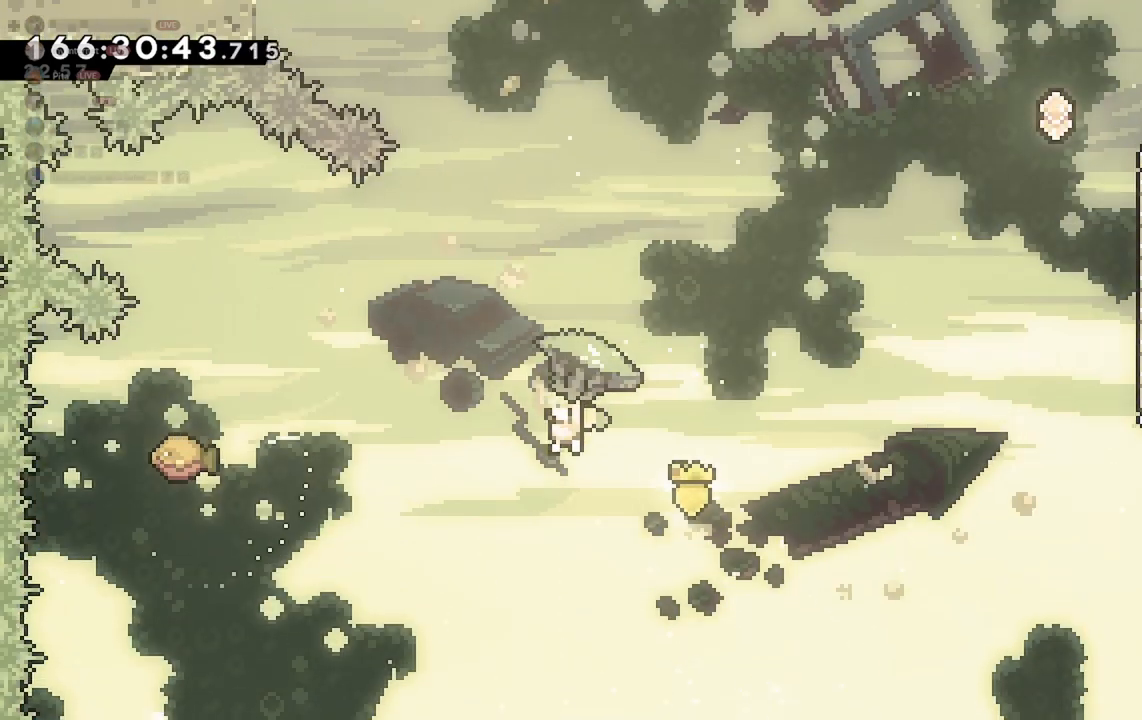
{"keys": ["a", "grab", "w"], "events": []}
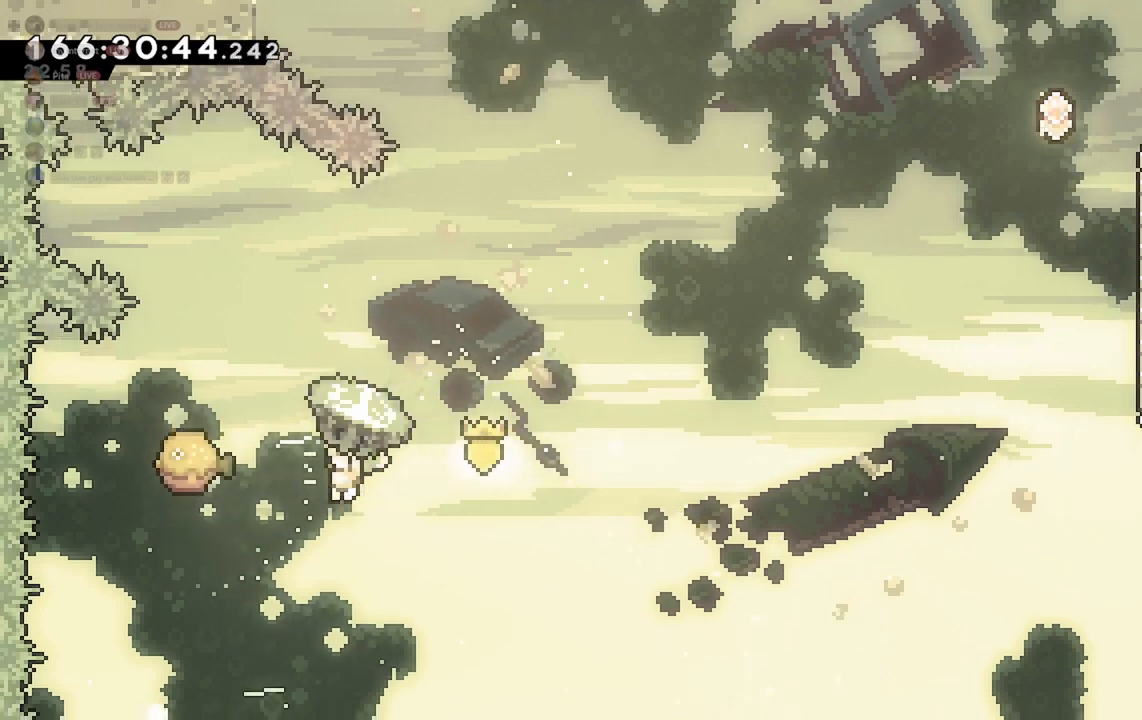
{"keys": ["grab"], "events": [[133, "w", "up"], [433, "a", "up"]]}
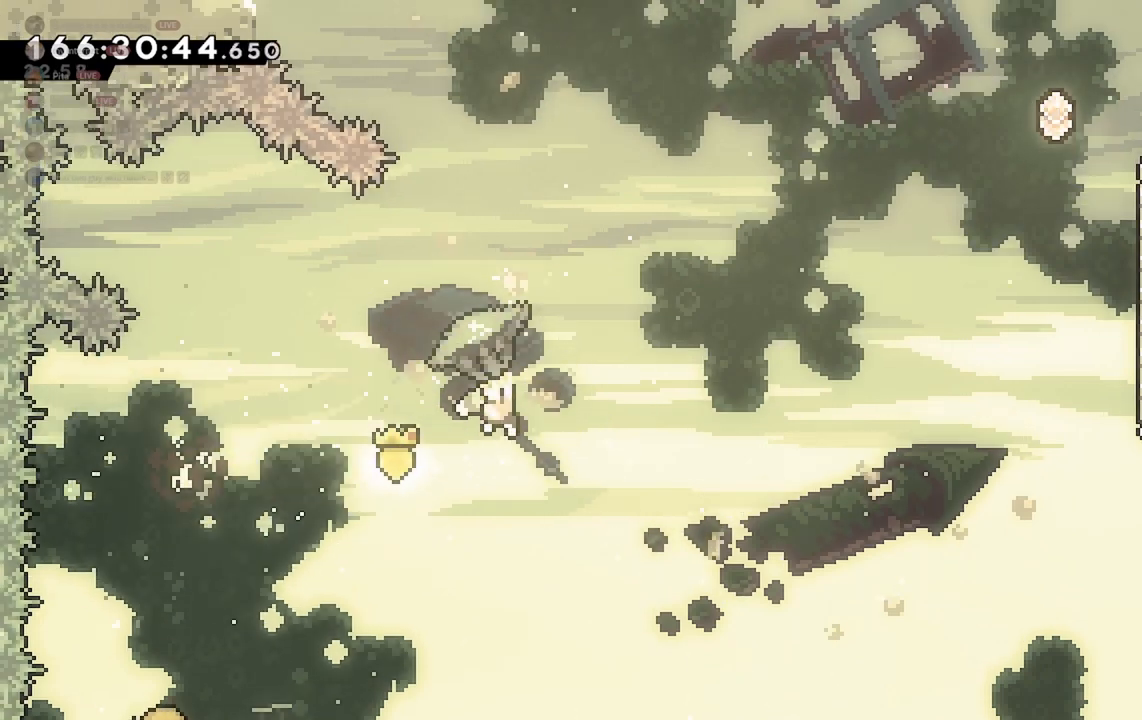
{"keys": ["grab", "s"], "events": [[233, "d", "down"], [400, "d", "up"], [500, "s", "down"]]}
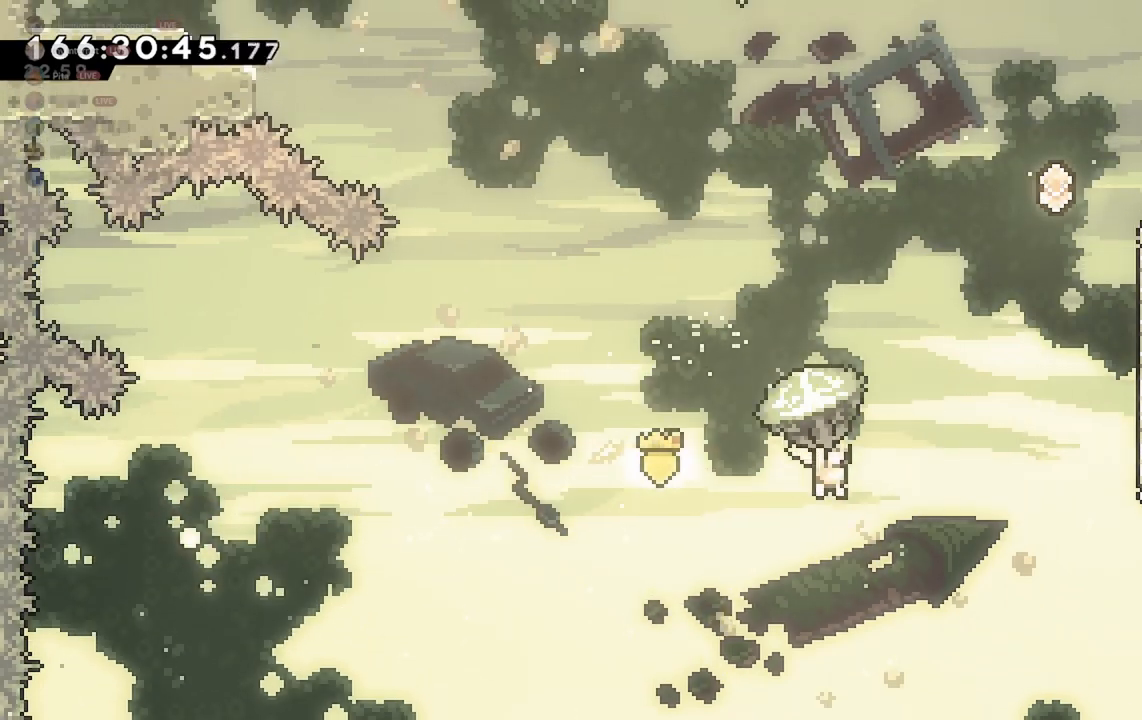
{"keys": ["grab", "w"], "events": [[100, "grab", "up"], [167, "s", "up"], [233, "w", "down"], [267, "dash", "down"], [367, "grab", "down"], [433, "dash", "up"]]}
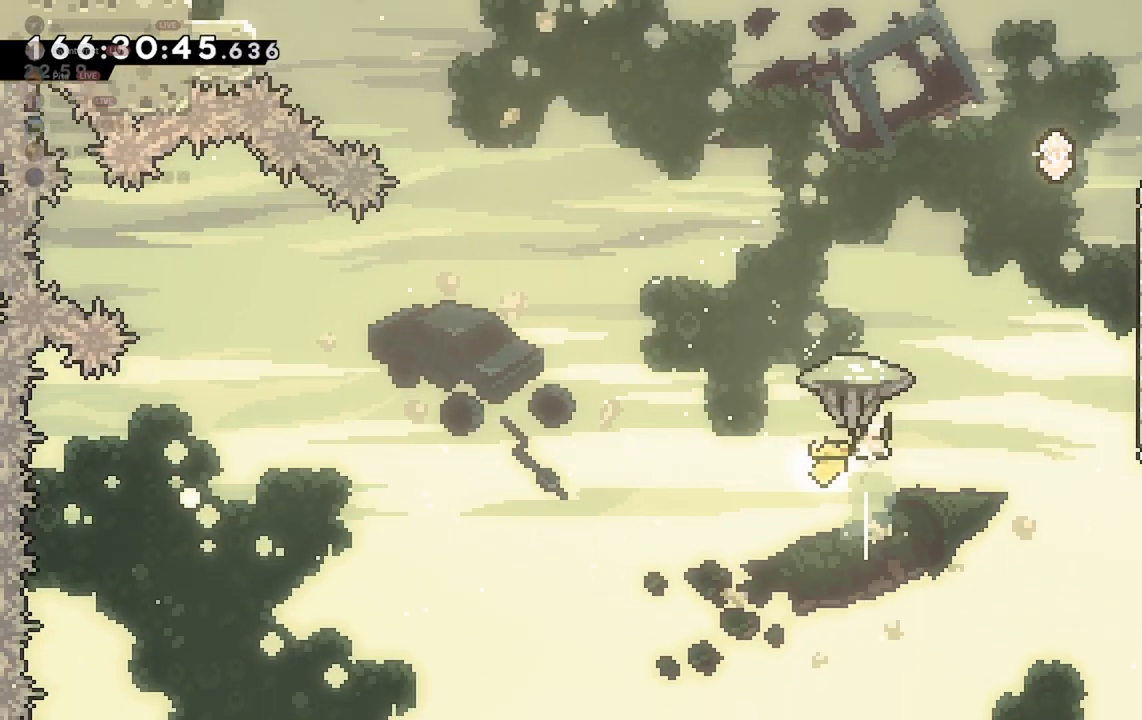
{"keys": ["grab"], "events": [[33, "d", "down"], [367, "d", "up"], [367, "w", "up"]]}
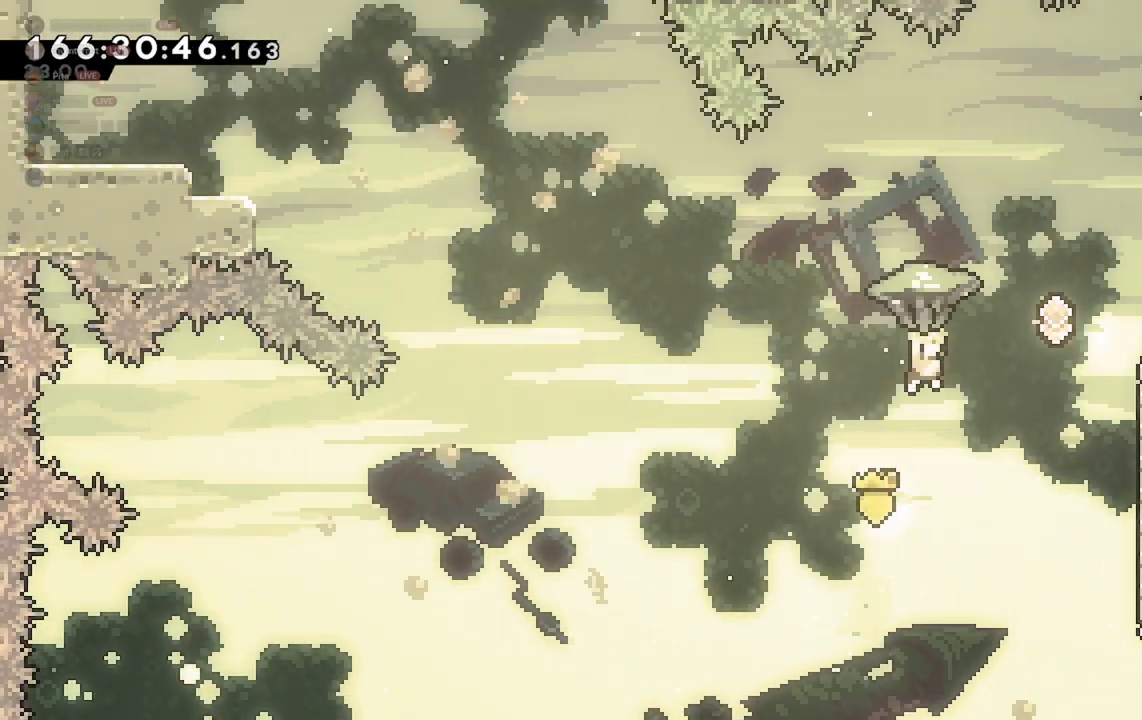
{"keys": ["d", "grab"], "events": [[33, "d", "down"]]}
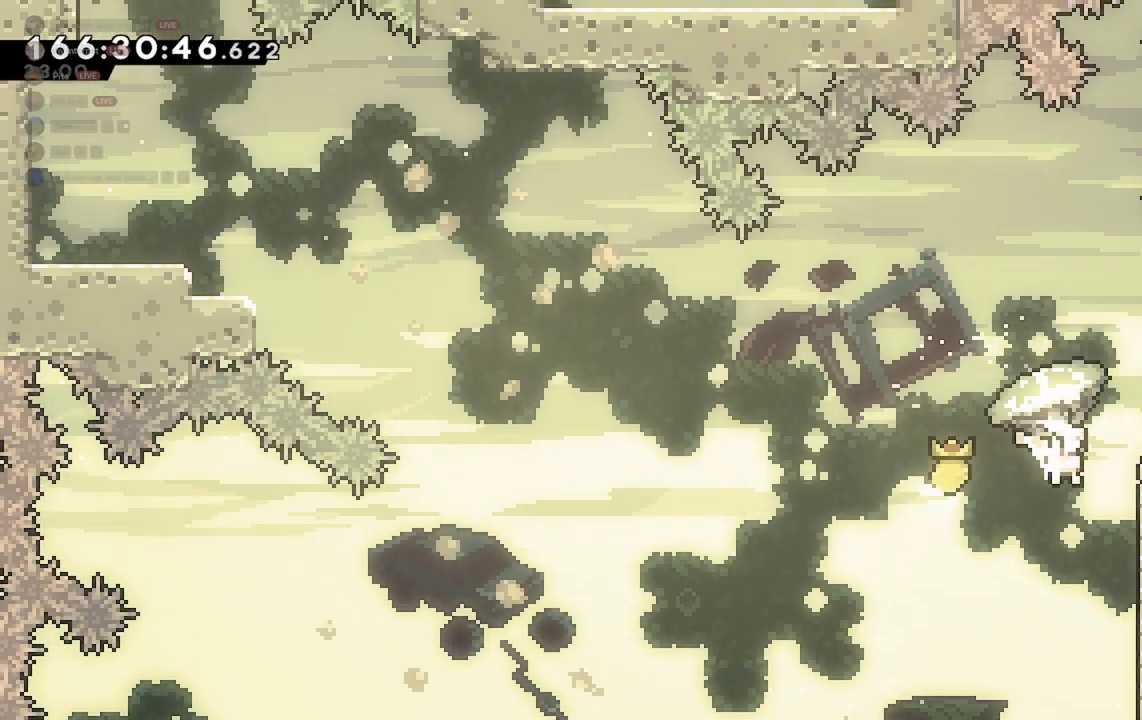
{"keys": ["a", "grab", "jump2", "w"], "events": [[167, "w", "down"], [267, "d", "up"], [267, "jump2", "down"], [400, "a", "down"]]}
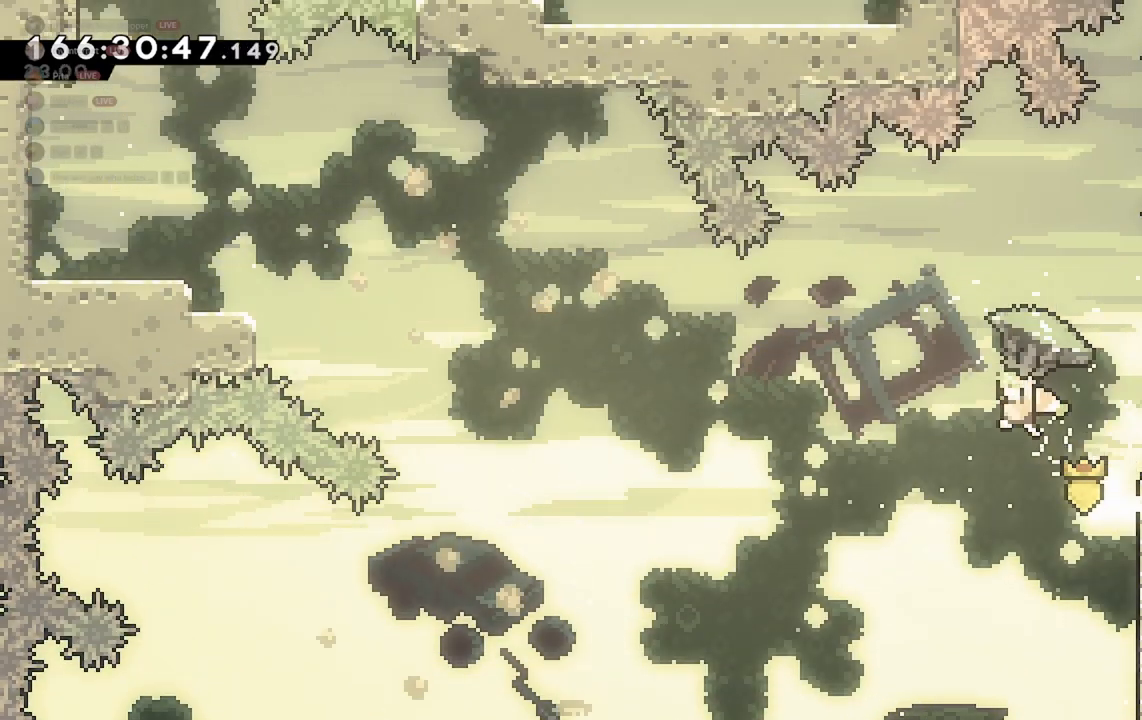
{"keys": ["grab", "jump2"], "events": [[467, "w", "up"], [500, "a", "up"]]}
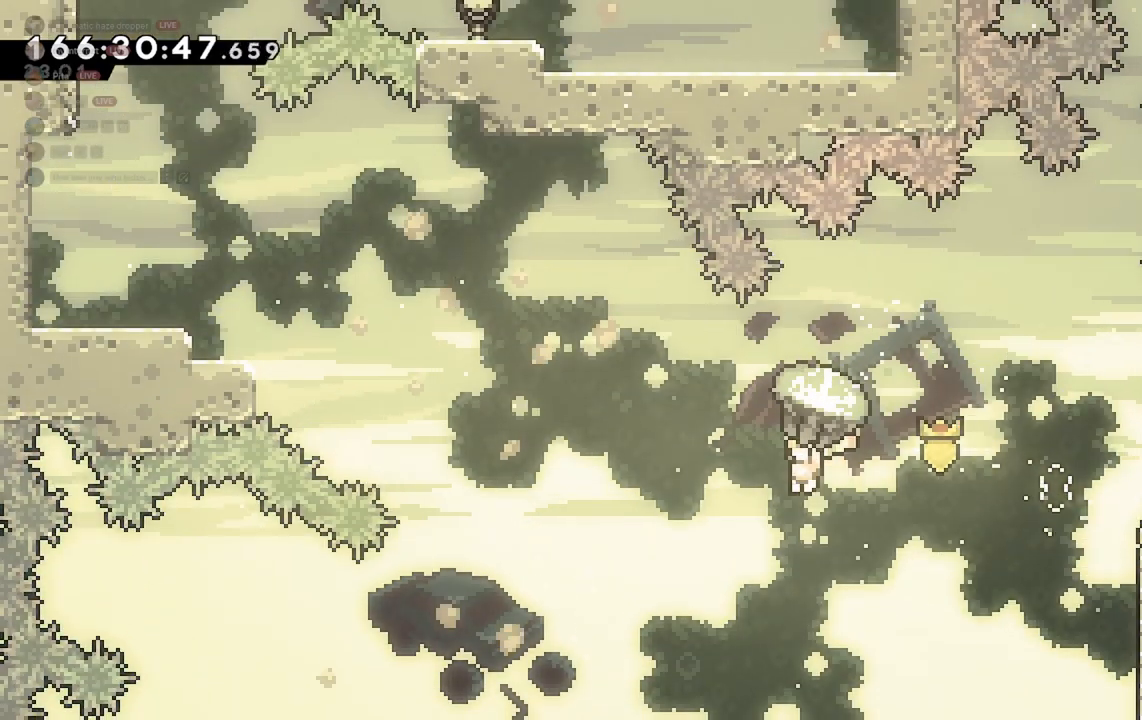
{"keys": ["s"], "events": [[33, "a", "down"], [133, "a", "up"], [367, "s", "down"], [400, "jump2", "up"], [433, "grab", "up"]]}
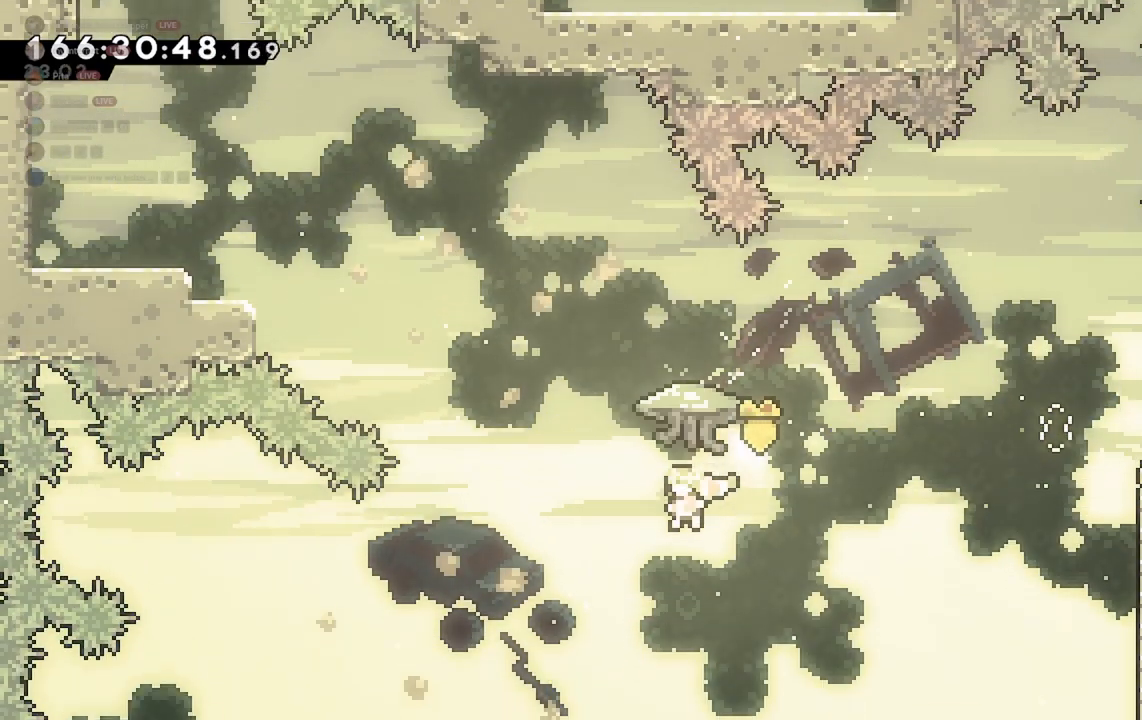
{"keys": ["a", "grab", "w"], "events": [[100, "s", "up"], [133, "w", "down"], [167, "dash", "down"], [233, "grab", "down"], [300, "dash", "up"], [400, "a", "down"]]}
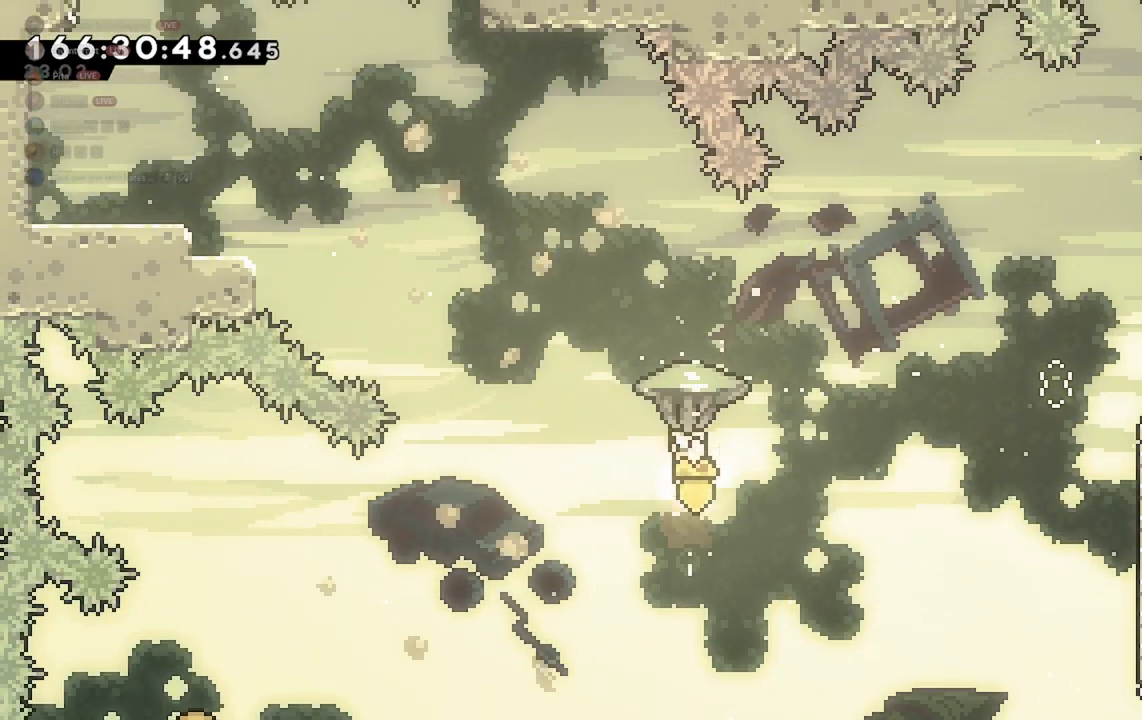
{"keys": ["grab"], "events": [[367, "w", "up"], [467, "a", "up"]]}